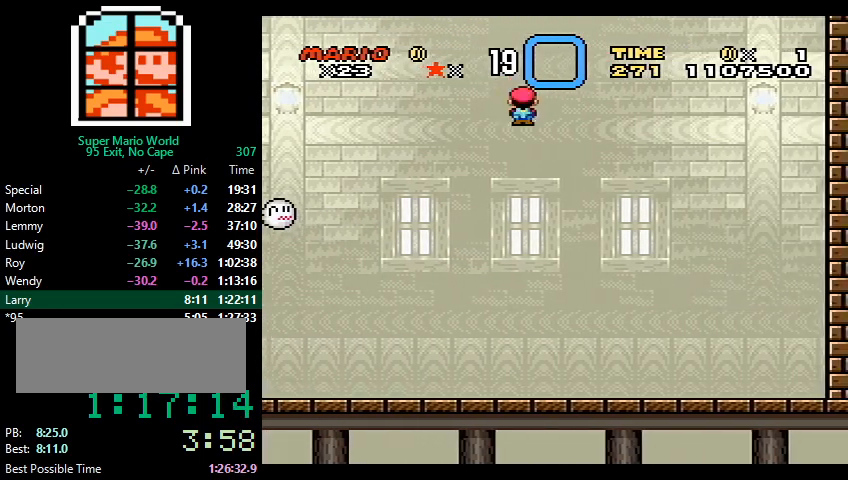
Gameplay with a controller (Nintendo layout); each line is a JSON object with the inputs held at the frame after it. "events" lists button and stick changes between this image and that frame as [ms after this image, input, new state], when the widget could be followed in between. Not read: L3 R3.
{"buttons": ["Y", "DPAD_LEFT"], "events": [[333, "DPAD_LEFT", "down"]]}
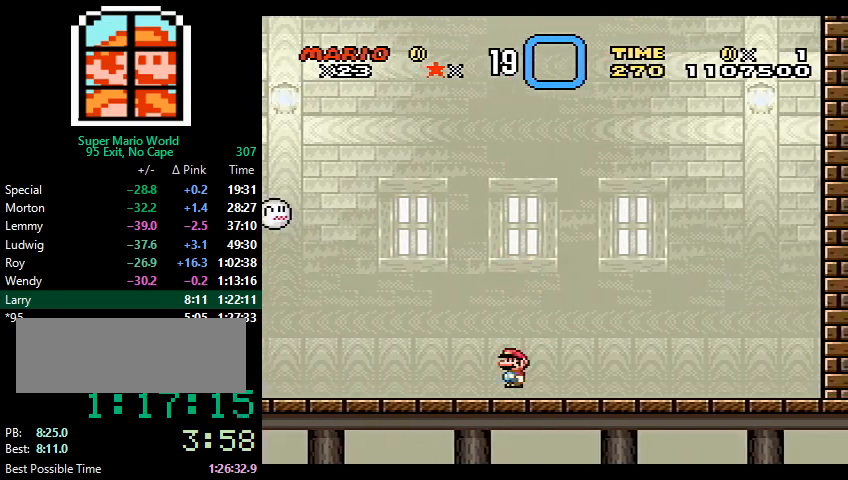
{"buttons": ["Y", "DPAD_LEFT"], "events": []}
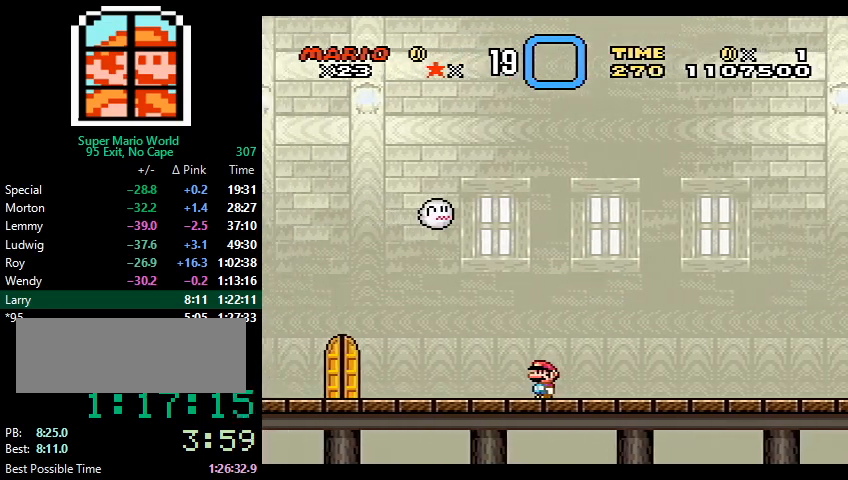
{"buttons": ["Y", "DPAD_LEFT"], "events": []}
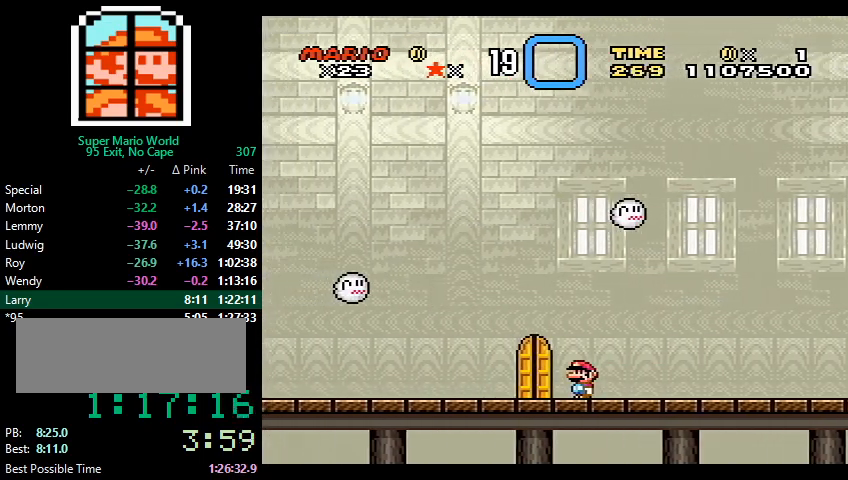
{"buttons": ["Y", "DPAD_LEFT"], "events": []}
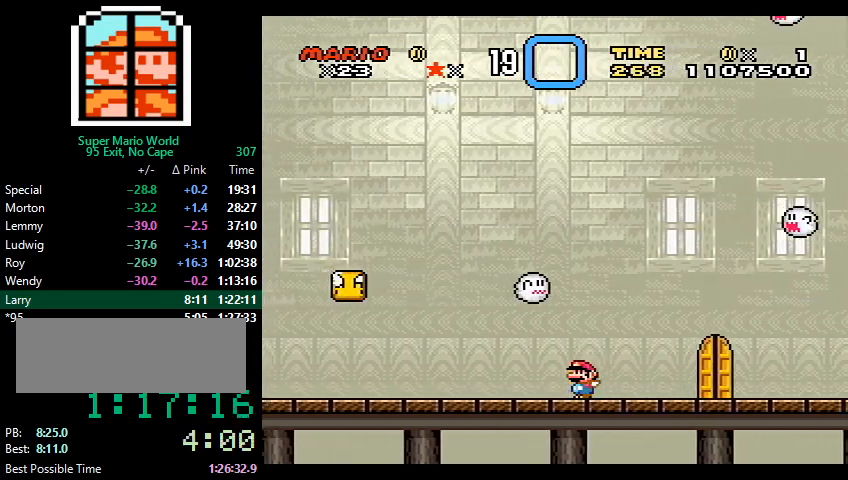
{"buttons": ["Y", "DPAD_LEFT"], "events": []}
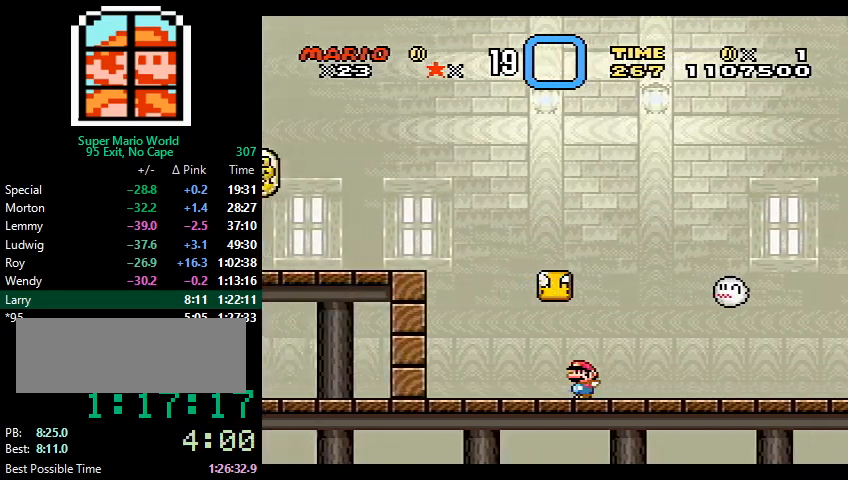
{"buttons": ["Y", "DPAD_RIGHT"], "events": [[100, "DPAD_LEFT", "up"], [167, "DPAD_RIGHT", "down"]]}
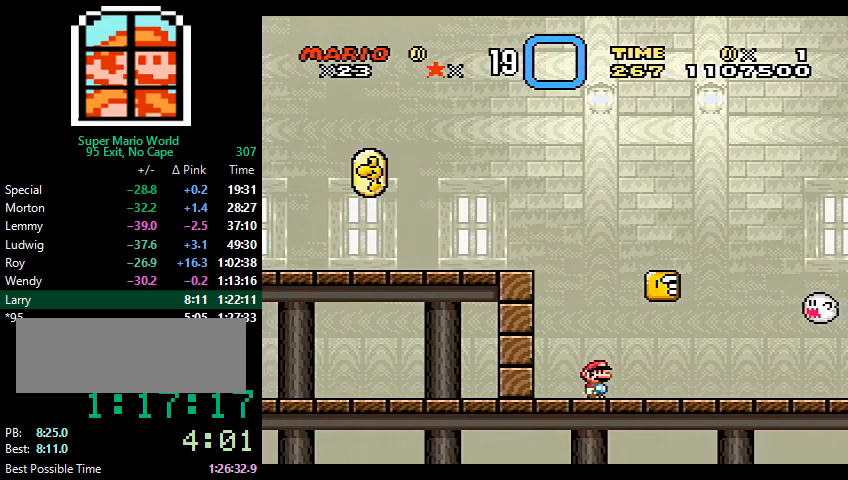
{"buttons": ["Y", "DPAD_RIGHT"], "events": []}
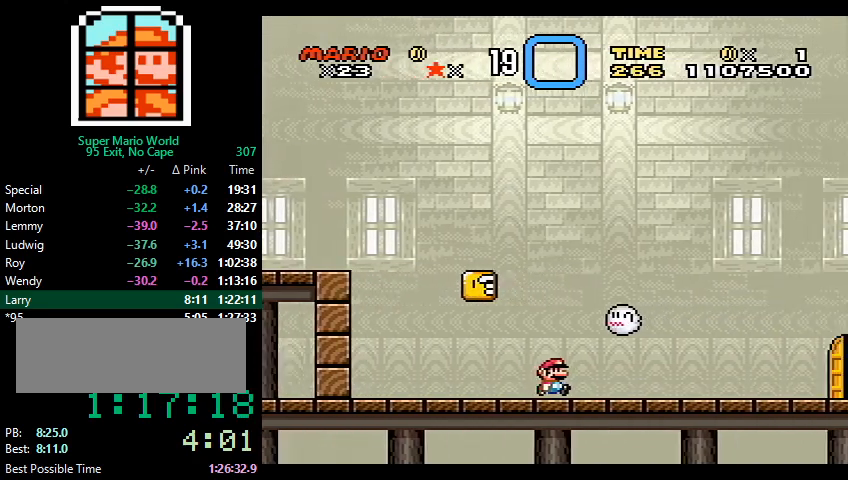
{"buttons": ["B", "Y"], "events": [[233, "B", "down"], [233, "DPAD_RIGHT", "up"], [333, "B", "up"], [400, "B", "down"]]}
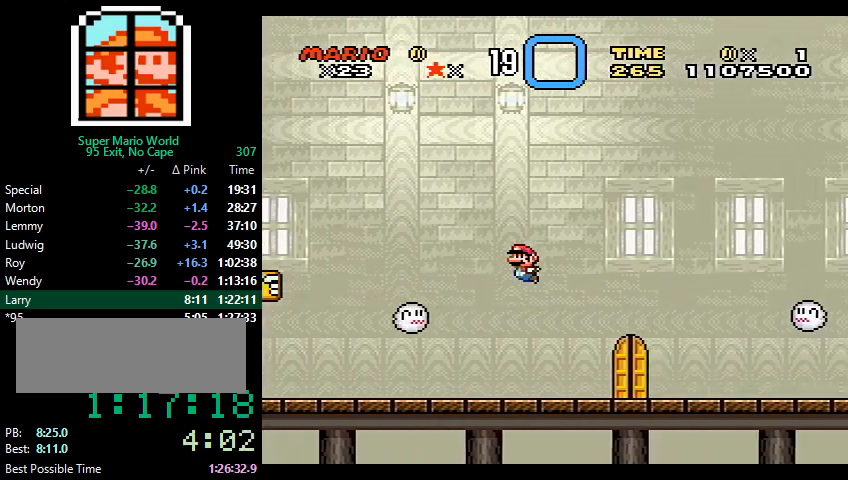
{"buttons": ["X", "DPAD_LEFT"], "events": [[67, "B", "up"], [133, "X", "down"], [133, "Y", "up"], [467, "DPAD_LEFT", "down"]]}
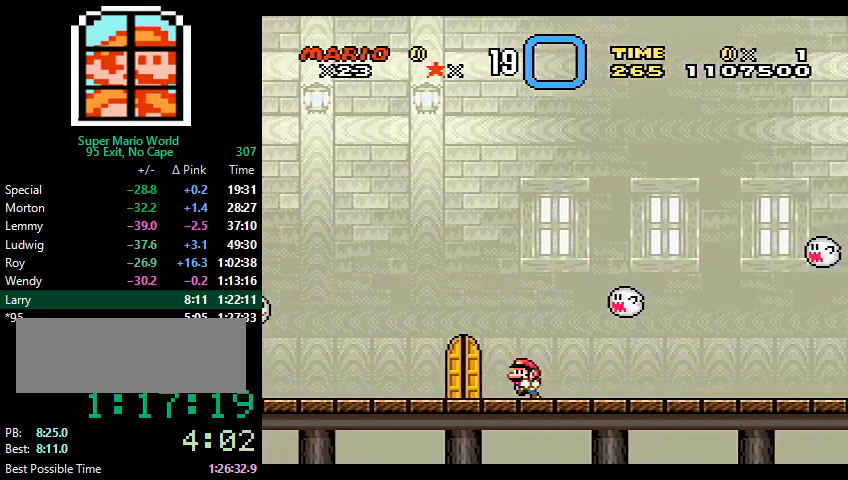
{"buttons": ["A", "X", "DPAD_RIGHT"], "events": [[33, "A", "down"], [100, "DPAD_LEFT", "up"], [200, "DPAD_RIGHT", "down"], [433, "DPAD_RIGHT", "up"], [467, "DPAD_RIGHT", "down"]]}
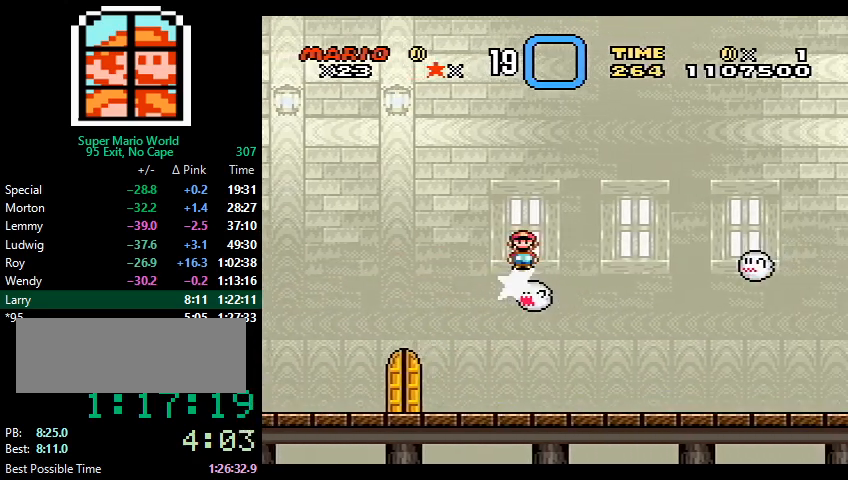
{"buttons": ["X"], "events": [[400, "A", "up"], [500, "DPAD_RIGHT", "up"]]}
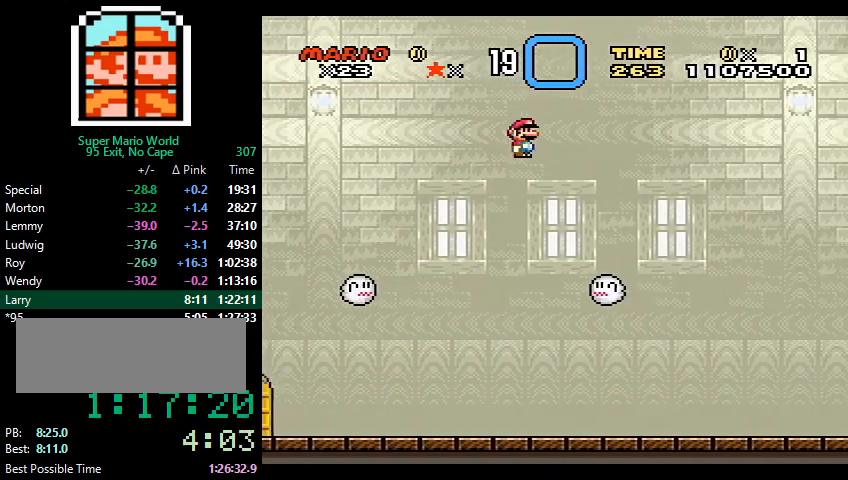
{"buttons": ["Y"], "events": [[133, "DPAD_LEFT", "down"], [300, "X", "up"], [300, "Y", "down"], [400, "DPAD_LEFT", "up"]]}
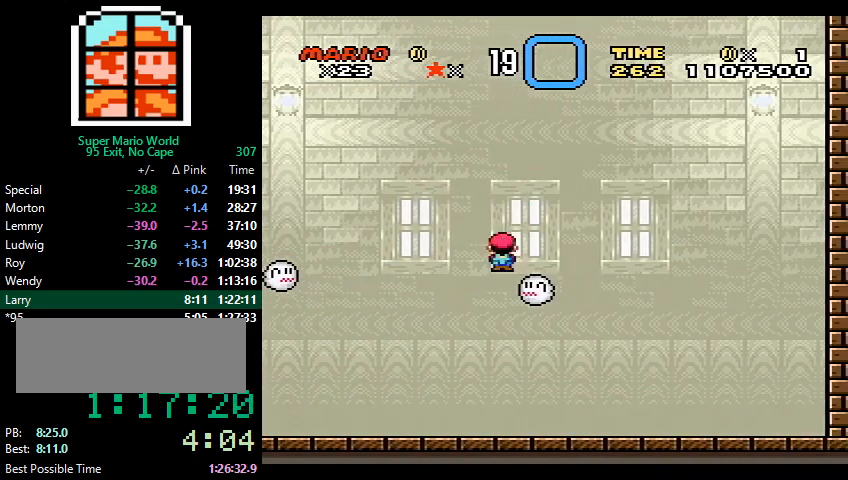
{"buttons": ["Y", "DPAD_LEFT"], "events": [[200, "DPAD_LEFT", "down"]]}
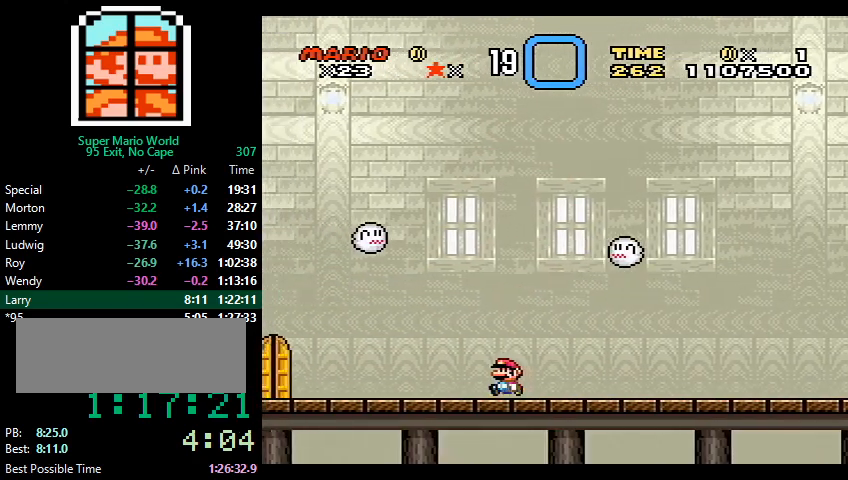
{"buttons": ["Y", "DPAD_LEFT"], "events": []}
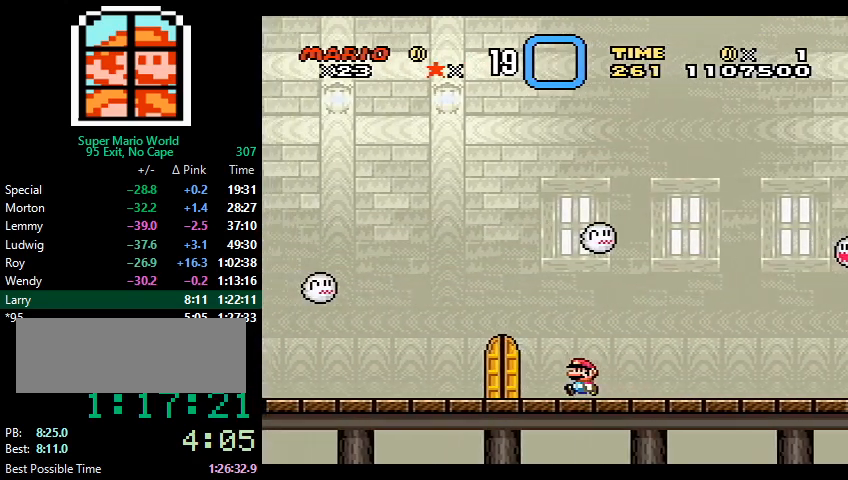
{"buttons": ["Y"], "events": [[100, "DPAD_LEFT", "up"], [200, "DPAD_RIGHT", "down"], [267, "DPAD_RIGHT", "up"]]}
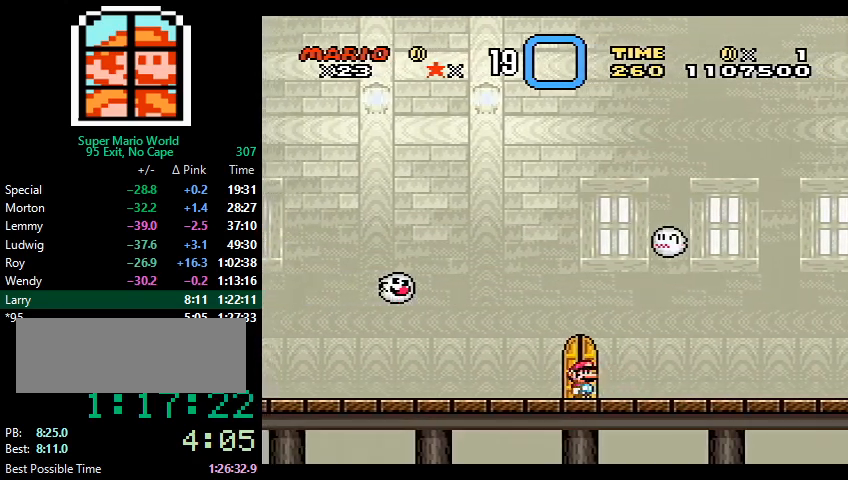
{"buttons": [], "events": [[333, "DPAD_UP", "down"], [400, "Y", "up"], [433, "DPAD_UP", "up"]]}
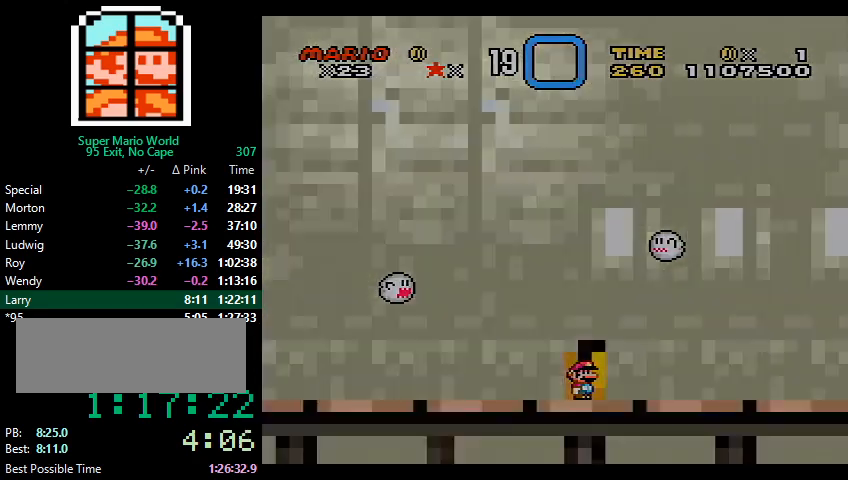
{"buttons": [], "events": []}
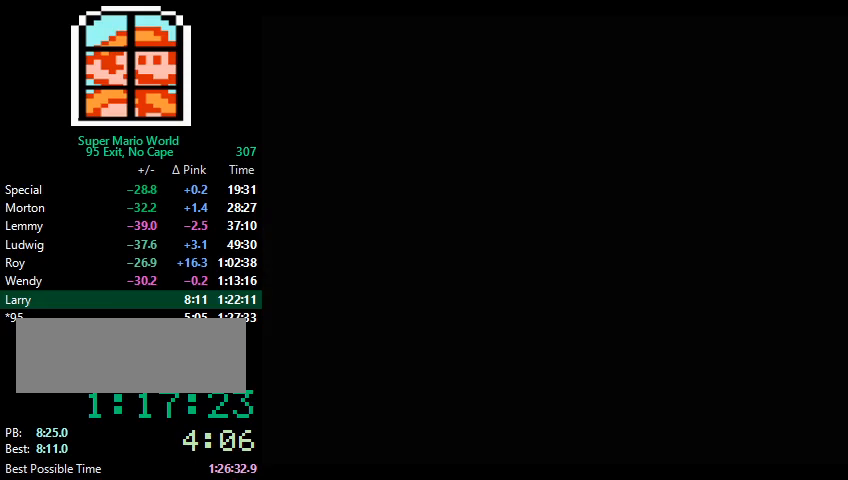
{"buttons": [], "events": []}
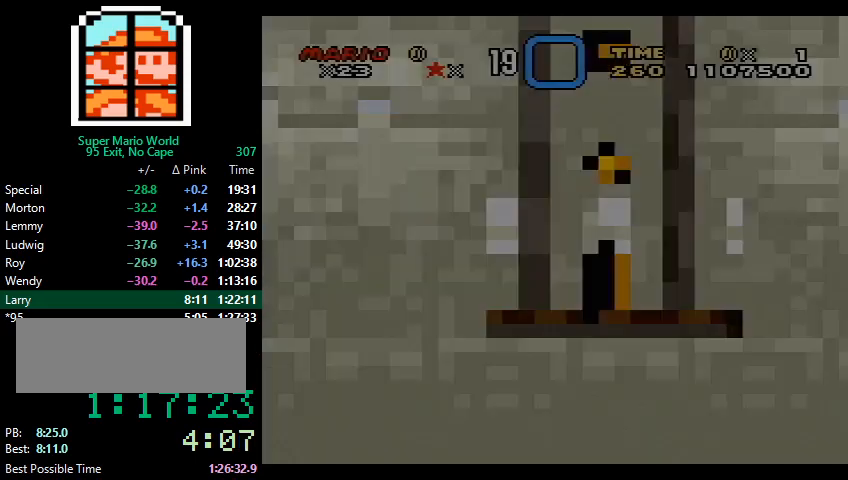
{"buttons": ["B"], "events": [[333, "B", "down"]]}
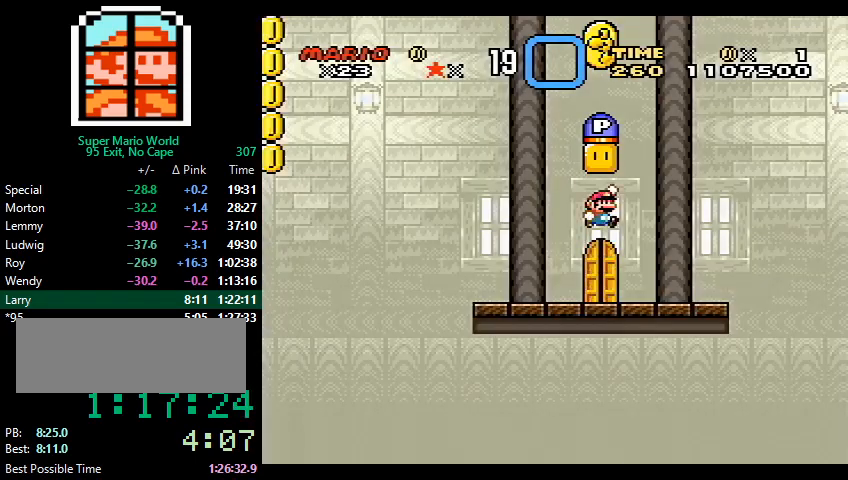
{"buttons": [], "events": [[67, "B", "up"], [400, "A", "down"], [467, "A", "up"]]}
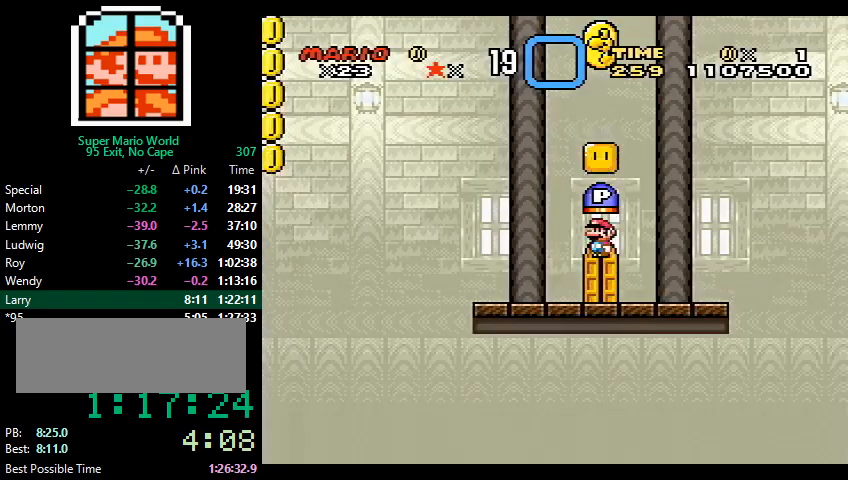
{"buttons": ["Y", "DPAD_LEFT"], "events": [[133, "DPAD_LEFT", "down"], [300, "Y", "down"]]}
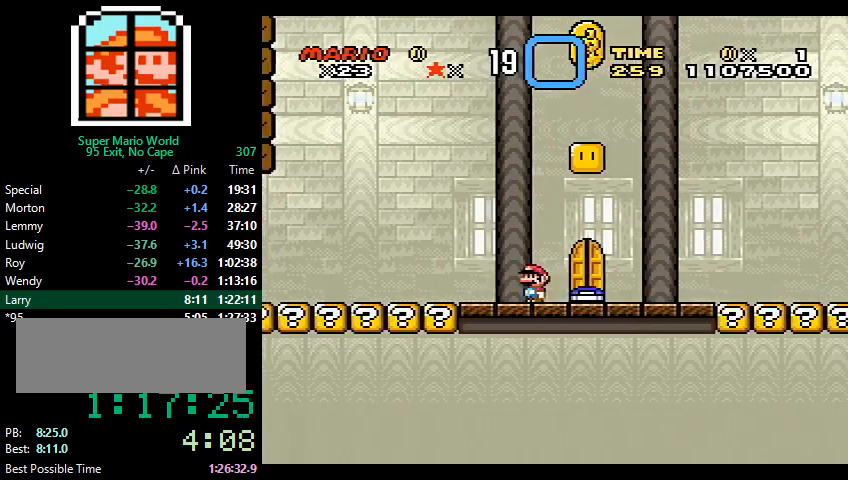
{"buttons": ["Y", "DPAD_LEFT"], "events": []}
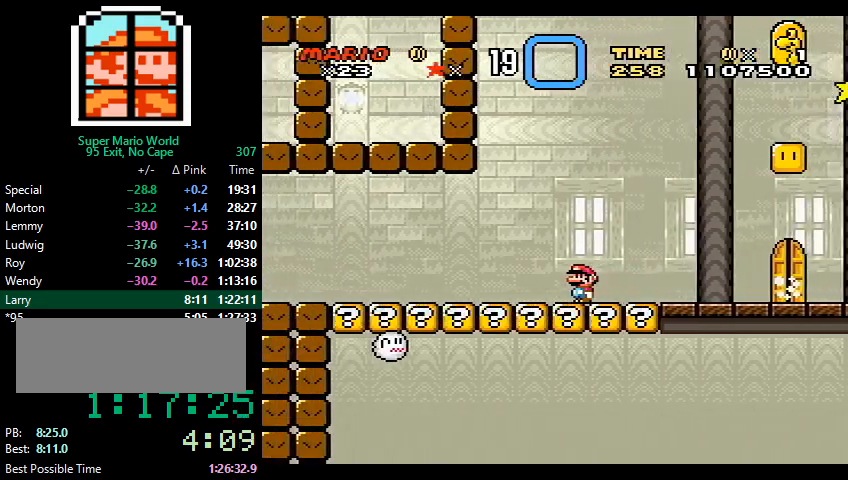
{"buttons": ["Y", "DPAD_LEFT"], "events": []}
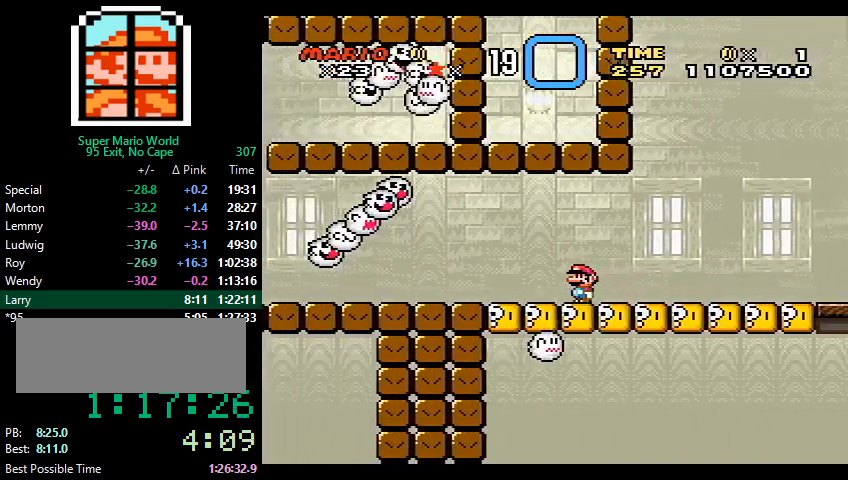
{"buttons": ["Y", "DPAD_LEFT"], "events": []}
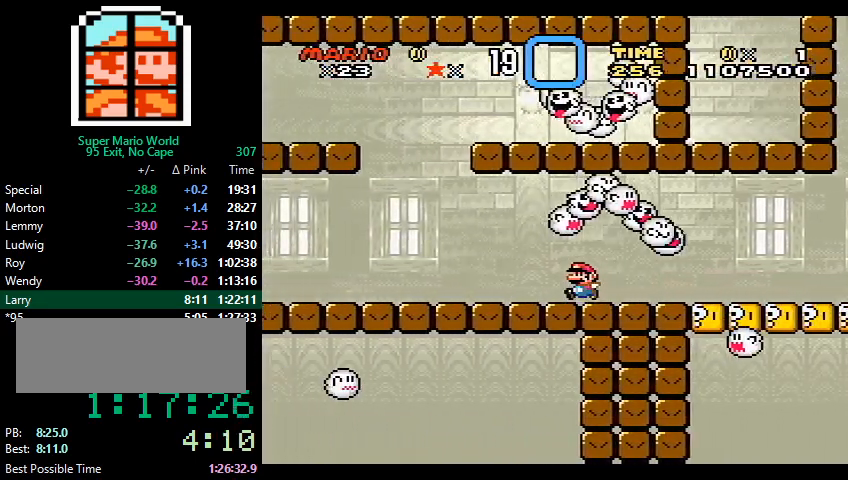
{"buttons": ["X", "DPAD_LEFT"], "events": [[67, "X", "down"], [467, "Y", "up"]]}
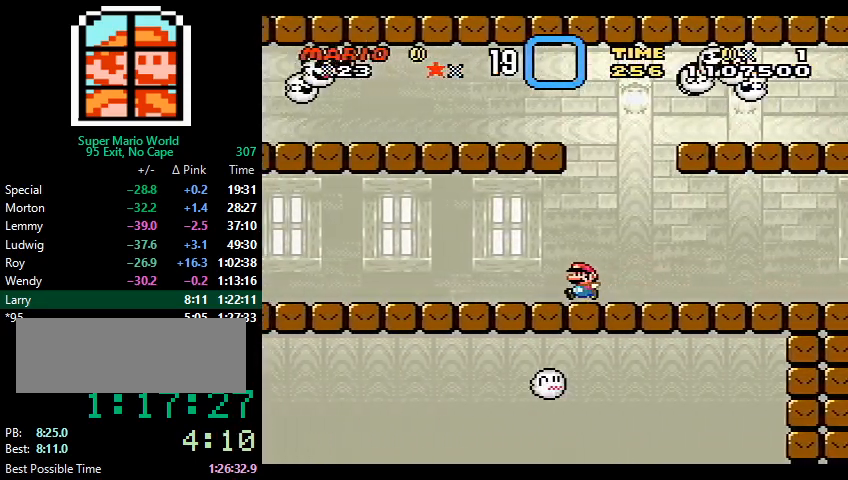
{"buttons": ["X", "DPAD_LEFT"], "events": []}
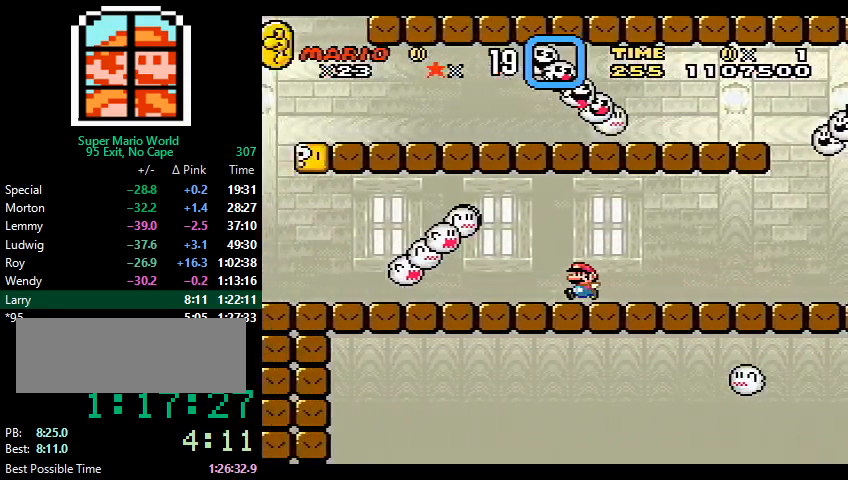
{"buttons": ["X", "DPAD_LEFT"], "events": []}
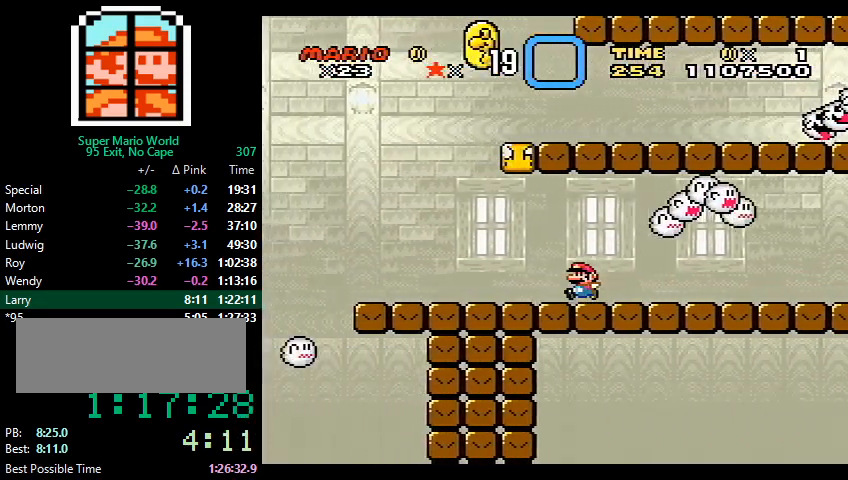
{"buttons": ["A", "X", "DPAD_LEFT"], "events": [[433, "A", "down"]]}